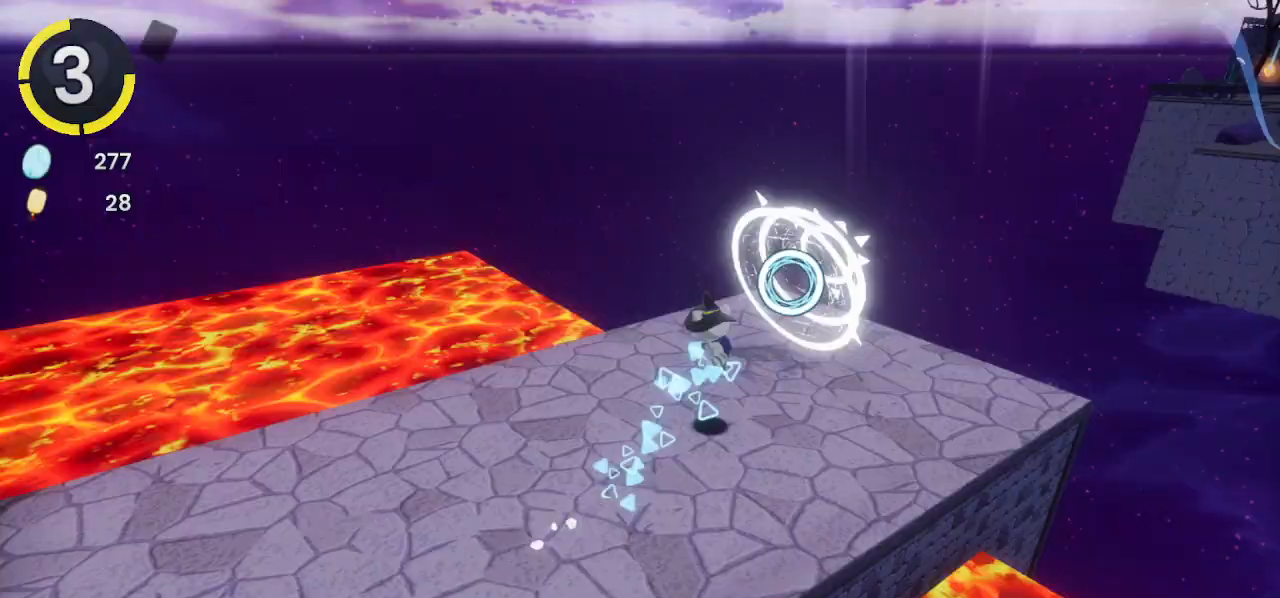
Gameplay with a controller (PlayStation layout); each line is a JSON object with the inputs held at the frame after it. "events" lists button and stick changes between this image and that frame as [ms after this image, input, new state], when the widget could be followed in between.
{"buttons": [], "left_stick": "up-right", "right_stick": "center", "events": [[67, "left_stick", "center"], [67, "right_stick", "right"], [133, "right_stick", "center"], [300, "left_stick", "up-right"]]}
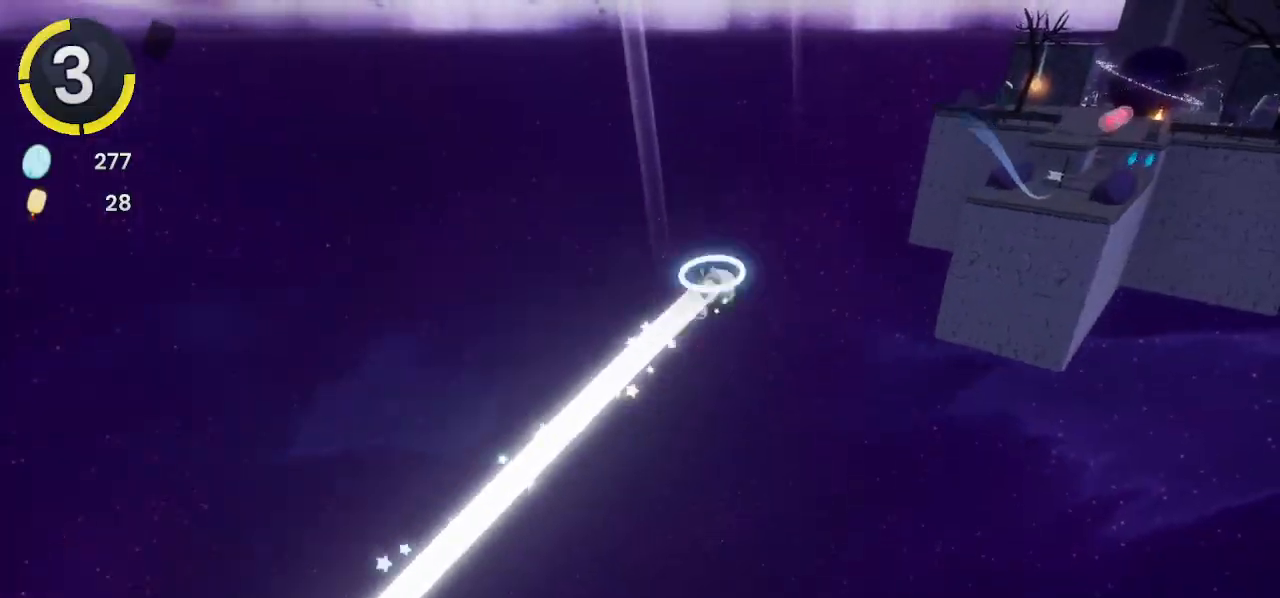
{"buttons": [], "left_stick": "up-right", "right_stick": "center", "events": [[200, "right_stick", "up"], [267, "right_stick", "center"]]}
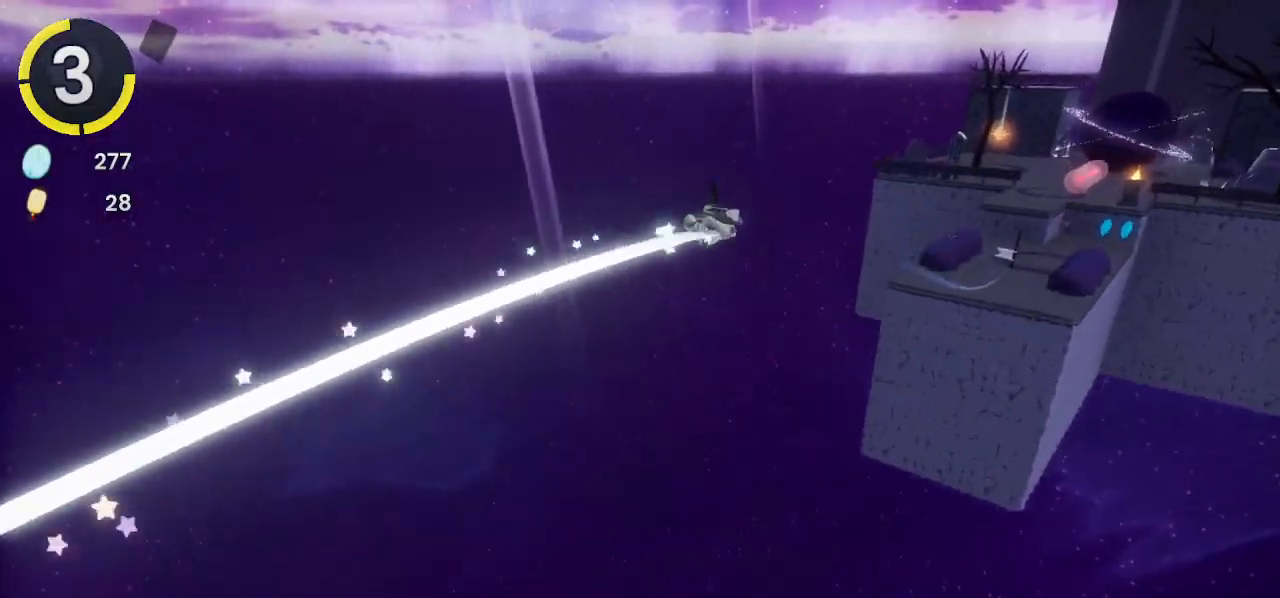
{"buttons": [], "left_stick": "up-right", "right_stick": "center", "events": []}
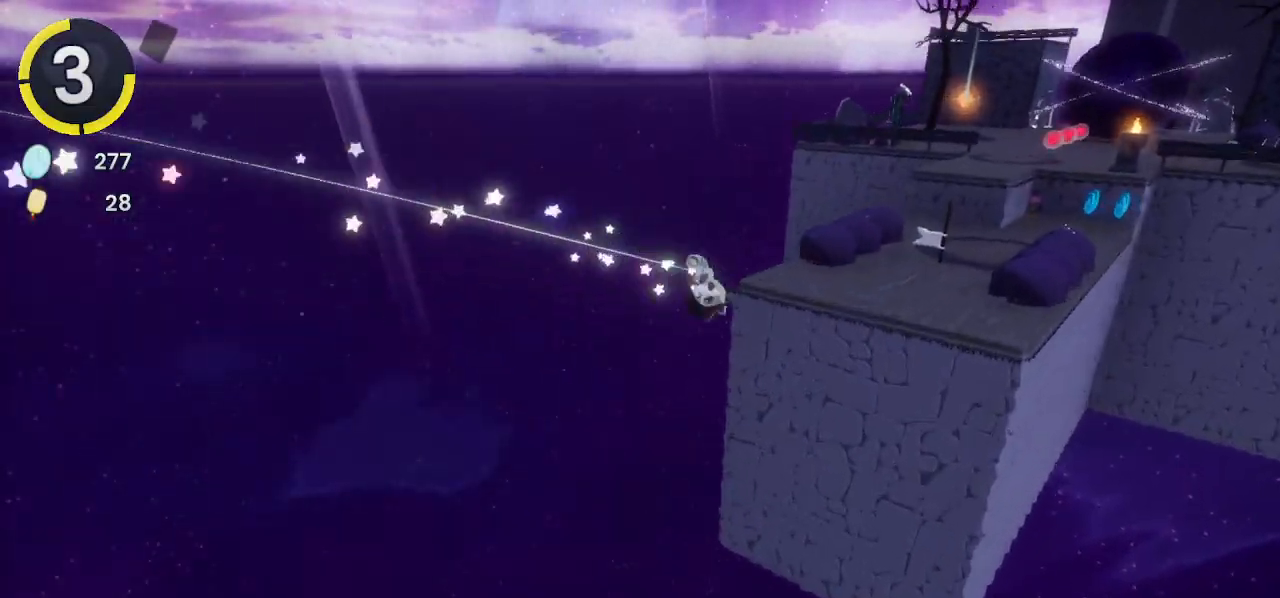
{"buttons": [], "left_stick": "up-right", "right_stick": "center", "events": []}
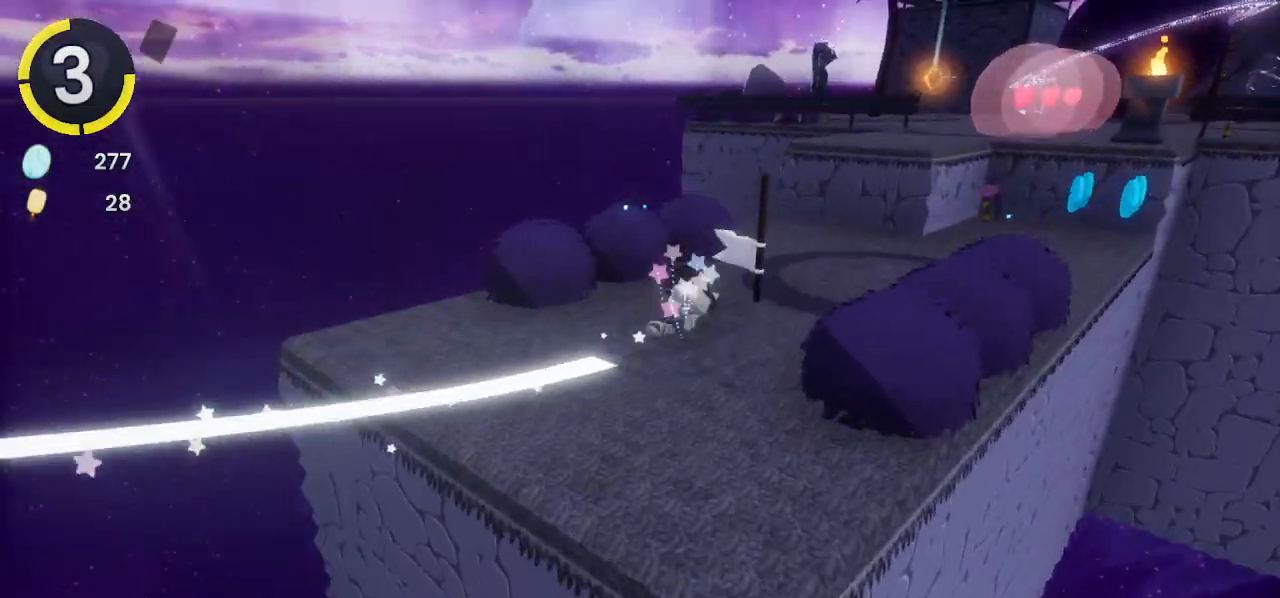
{"buttons": [], "left_stick": "up-right", "right_stick": "center", "events": [[67, "CROSS", "down"], [67, "R2", "down"], [300, "CROSS", "up"], [300, "R2", "up"]]}
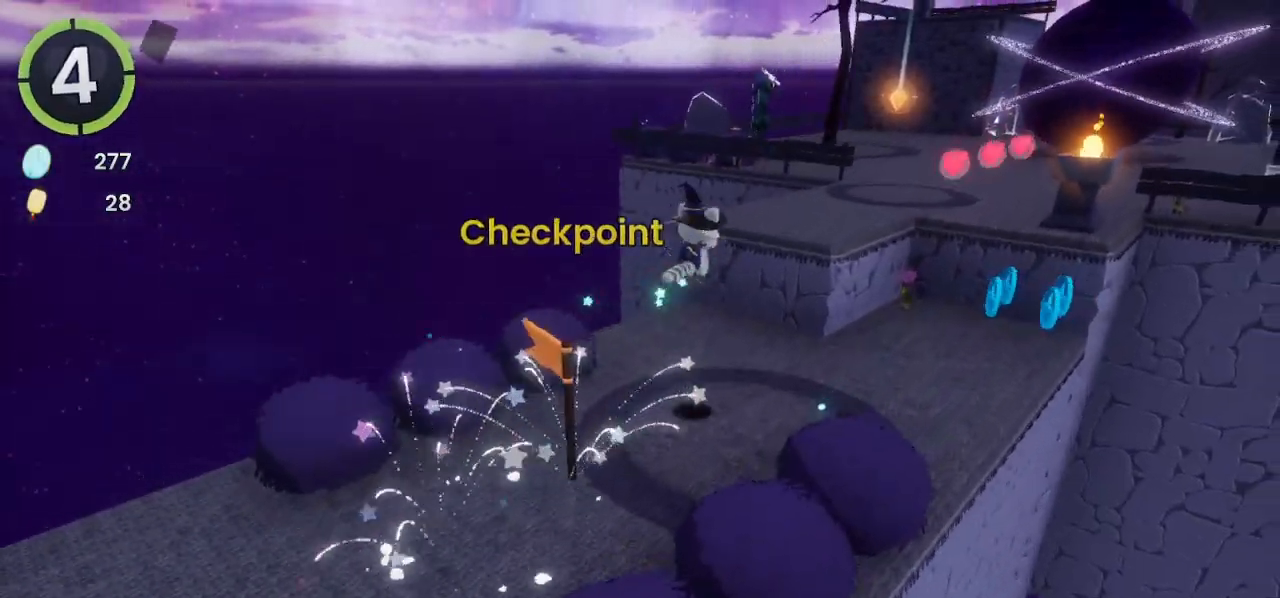
{"buttons": [], "left_stick": "up-right", "right_stick": "right", "events": [[167, "CROSS", "down"], [233, "CROSS", "up"], [500, "right_stick", "right"]]}
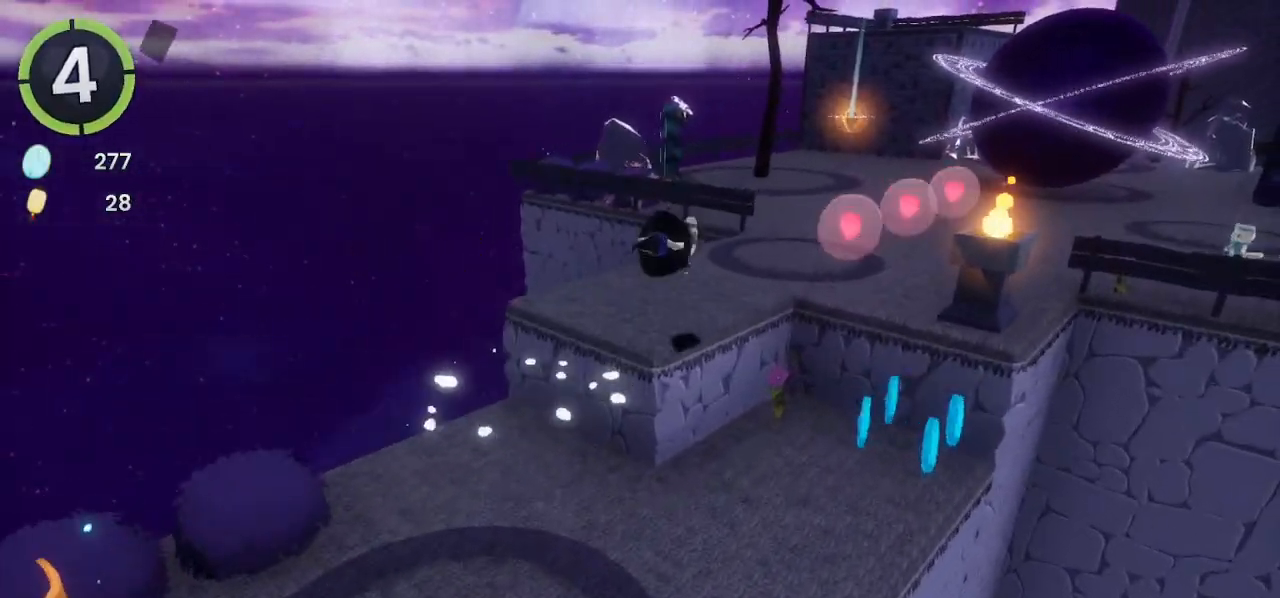
{"buttons": [], "left_stick": "up-right", "right_stick": "center", "events": [[167, "right_stick", "center"], [367, "CROSS", "down"], [500, "CROSS", "up"]]}
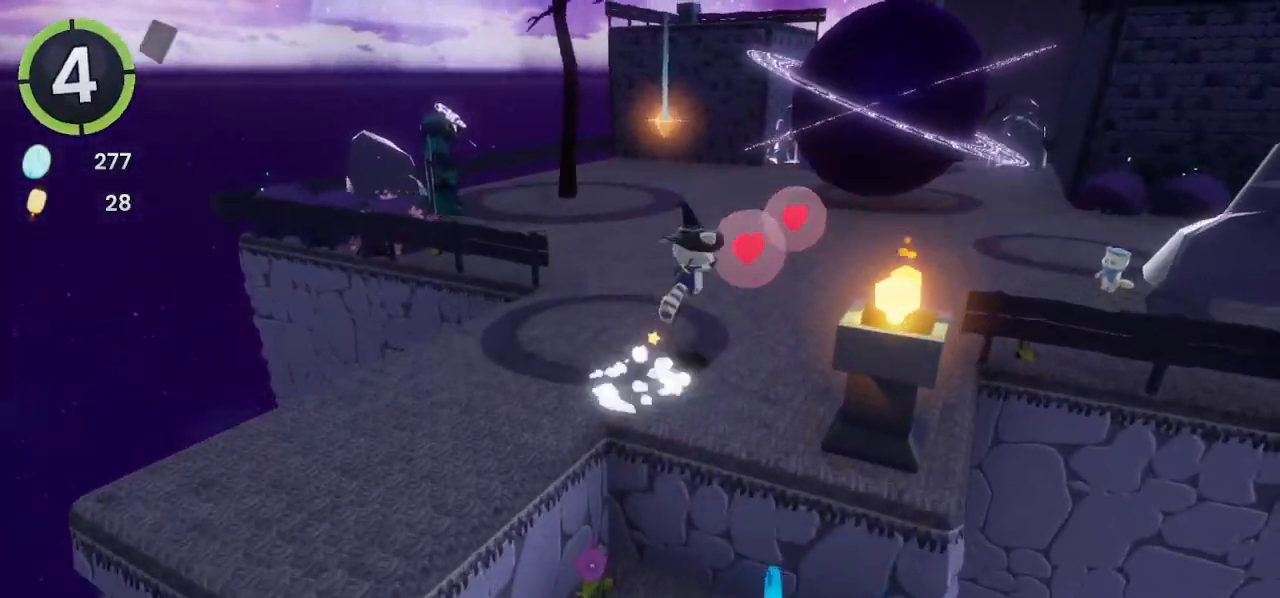
{"buttons": [], "left_stick": "up-right", "right_stick": "center", "events": [[100, "right_stick", "right"], [267, "right_stick", "center"]]}
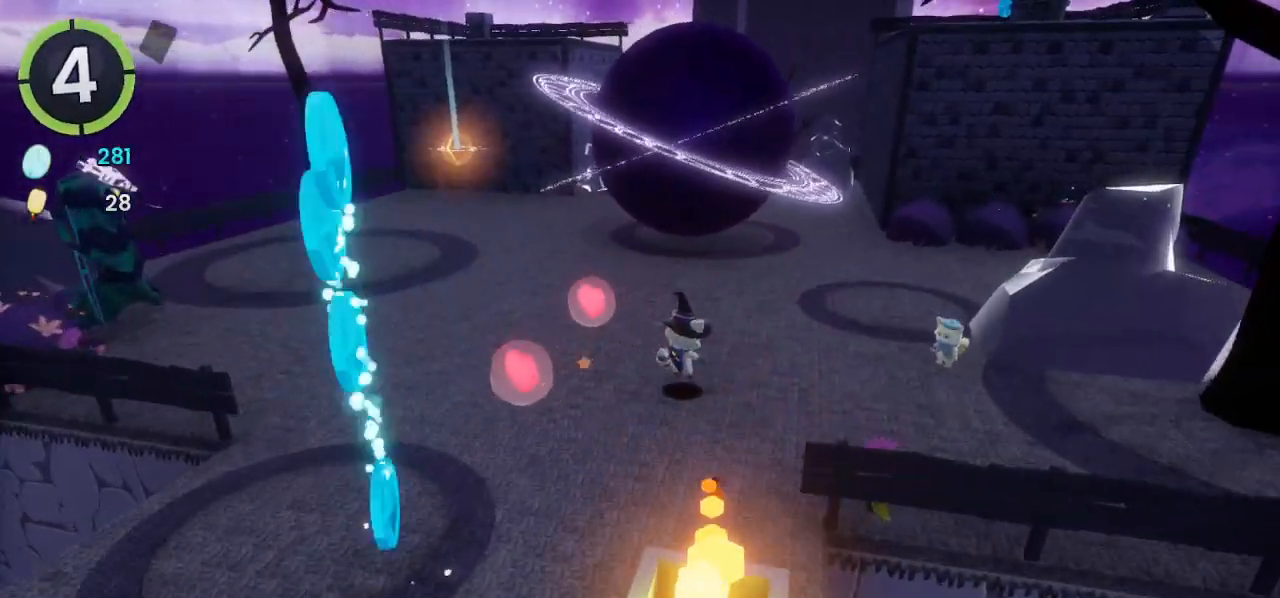
{"buttons": [], "left_stick": "up-right", "right_stick": "center", "events": [[67, "R2", "down"], [133, "CROSS", "down"], [233, "CROSS", "up"], [233, "R2", "up"]]}
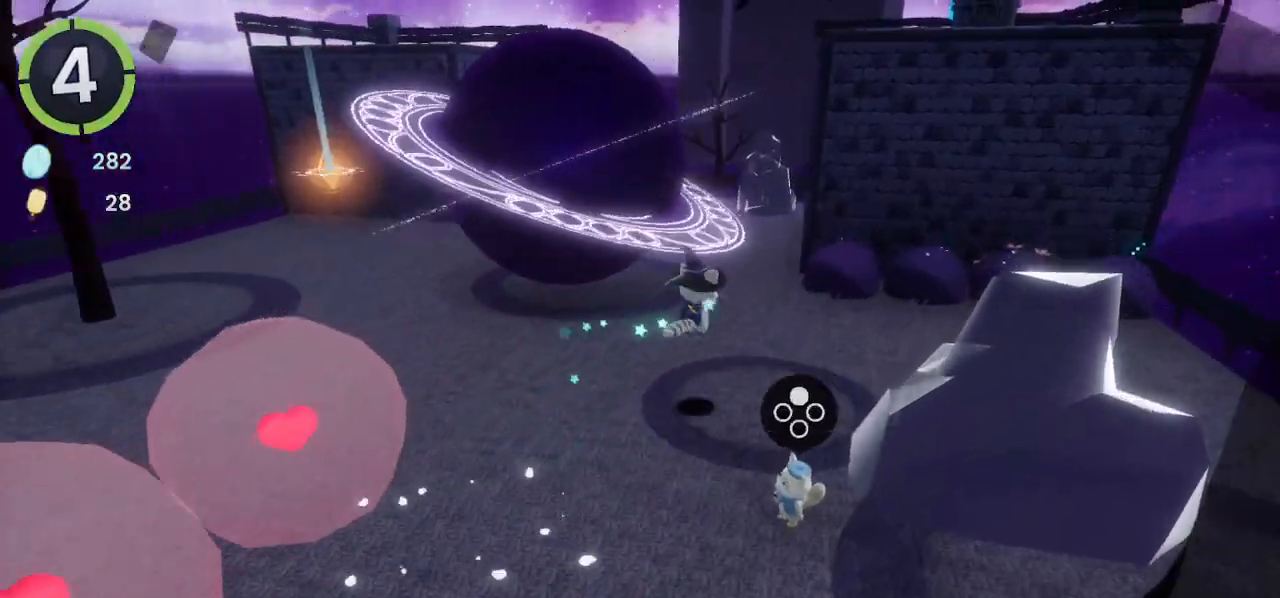
{"buttons": [], "left_stick": "up-right", "right_stick": "center", "events": [[67, "CROSS", "down"], [200, "CROSS", "up"], [300, "right_stick", "up-right"], [500, "right_stick", "center"]]}
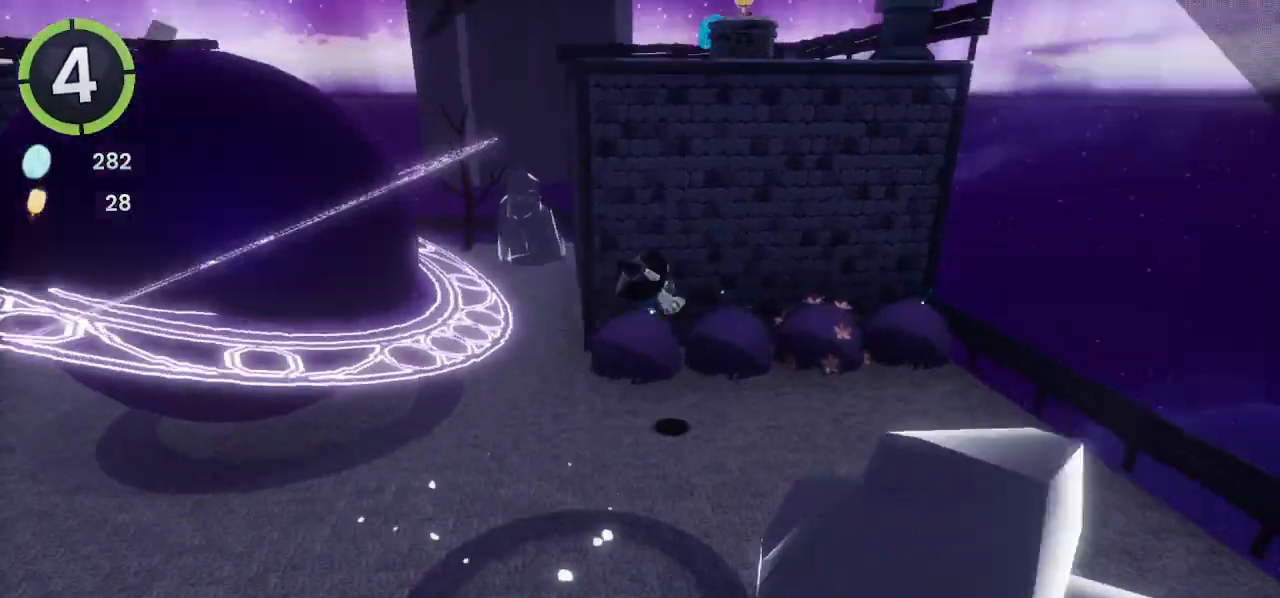
{"buttons": [], "left_stick": "up", "right_stick": "center", "events": [[133, "L2", "down"], [267, "CROSS", "down"], [267, "L2", "up"], [267, "left_stick", "up"], [400, "CROSS", "up"]]}
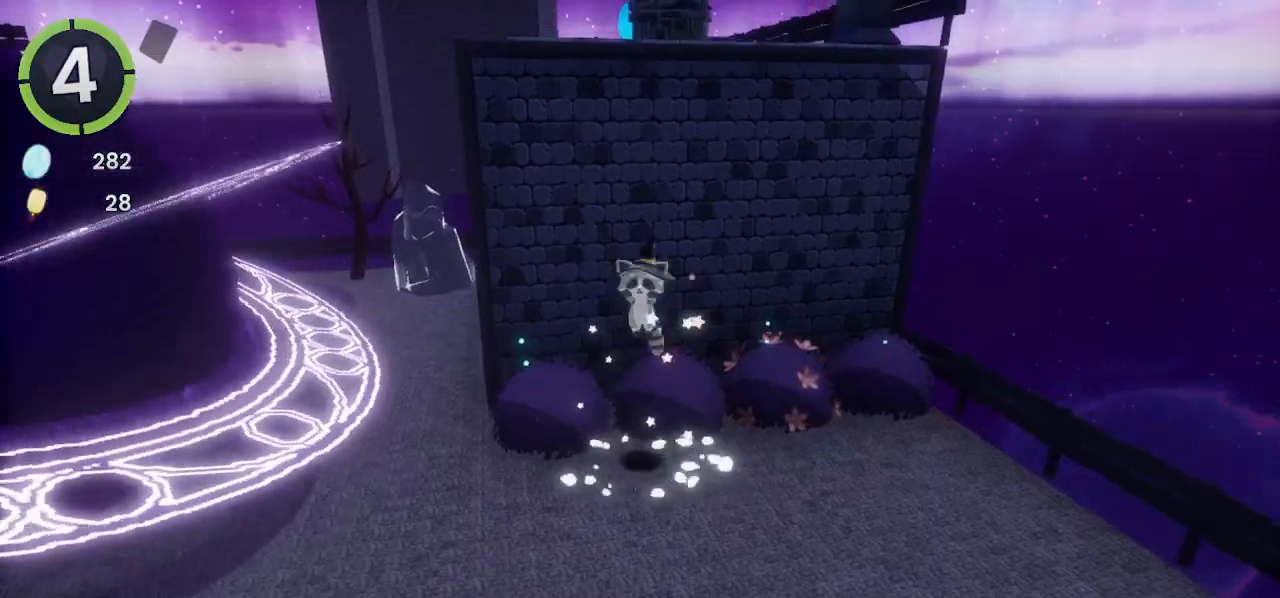
{"buttons": [], "left_stick": "up", "right_stick": "center", "events": [[267, "CROSS", "down"], [367, "CROSS", "up"]]}
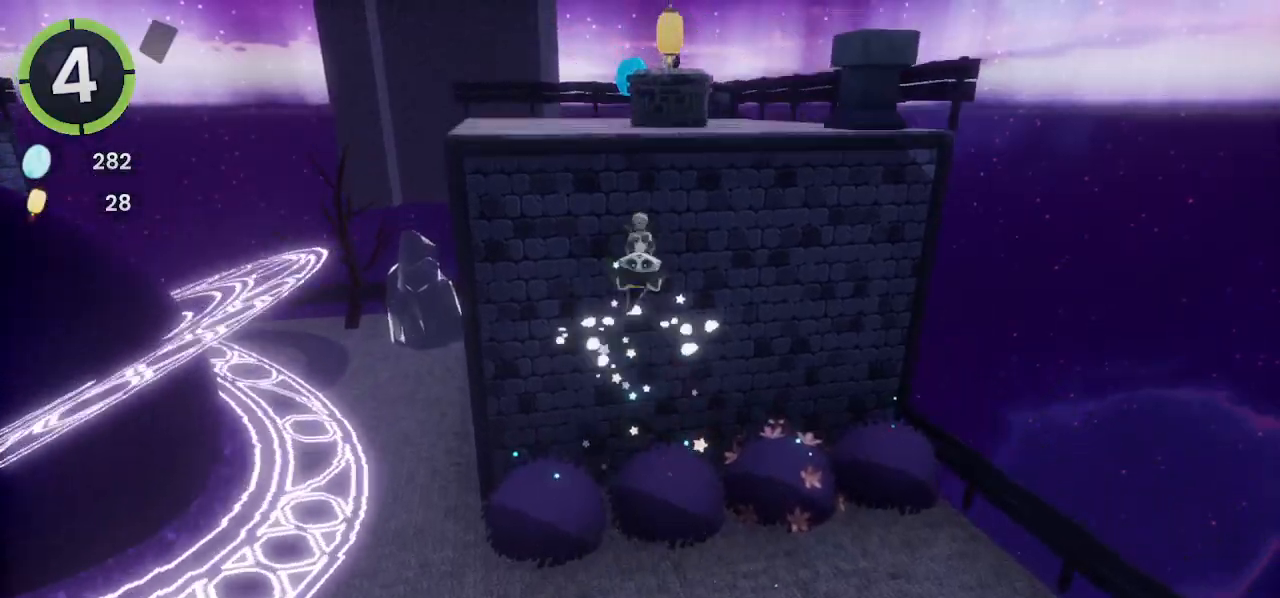
{"buttons": [], "left_stick": "up", "right_stick": "center", "events": [[233, "CROSS", "down"], [333, "CROSS", "up"]]}
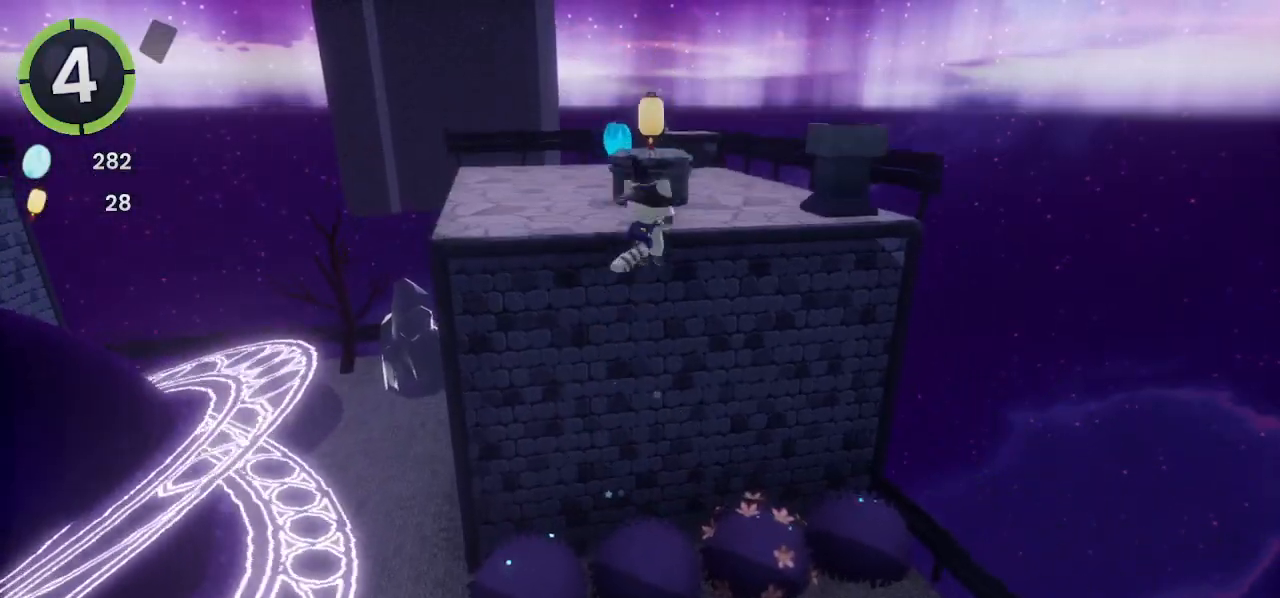
{"buttons": [], "left_stick": "up-left", "right_stick": "left", "events": [[33, "SQUARE", "down"], [133, "SQUARE", "up"], [233, "left_stick", "up-left"], [233, "right_stick", "left"]]}
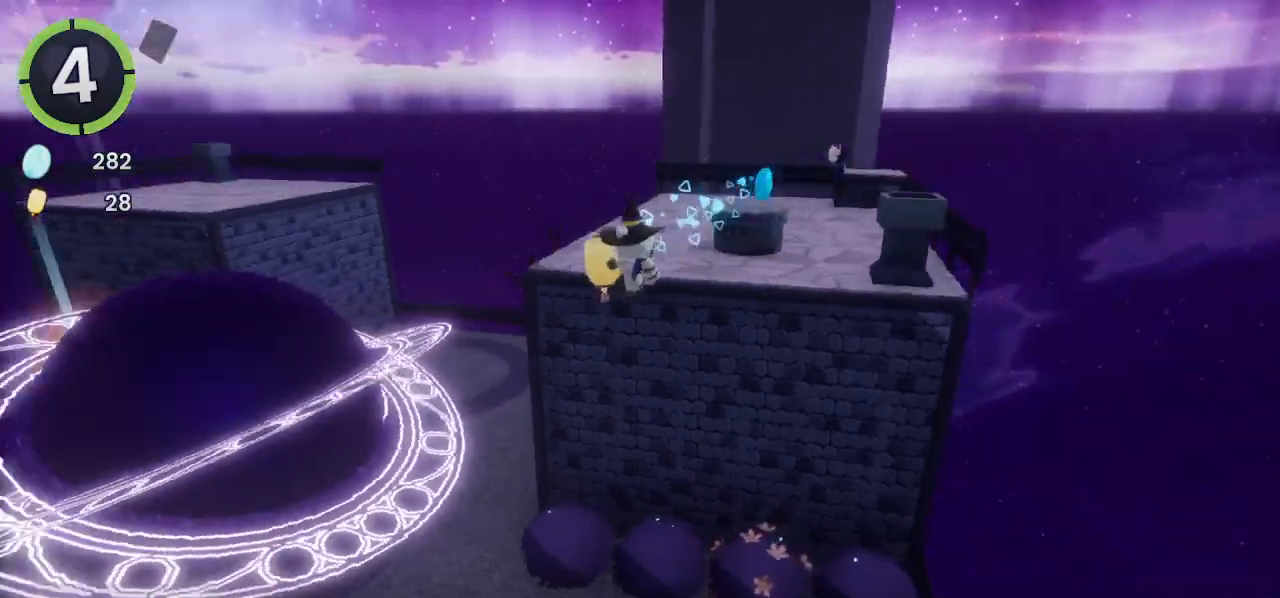
{"buttons": [], "left_stick": "up", "right_stick": "right", "events": [[33, "right_stick", "center"], [133, "SQUARE", "down"], [200, "SQUARE", "up"], [367, "left_stick", "up"], [367, "right_stick", "down-right"], [433, "right_stick", "right"]]}
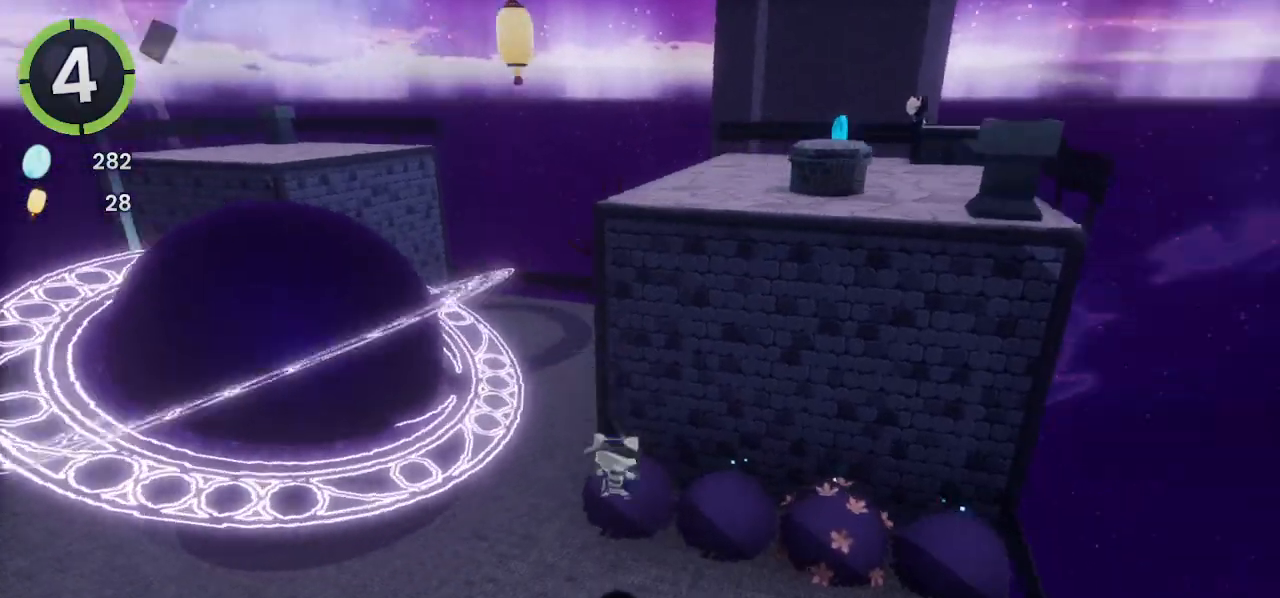
{"buttons": [], "left_stick": "up", "right_stick": "center"}
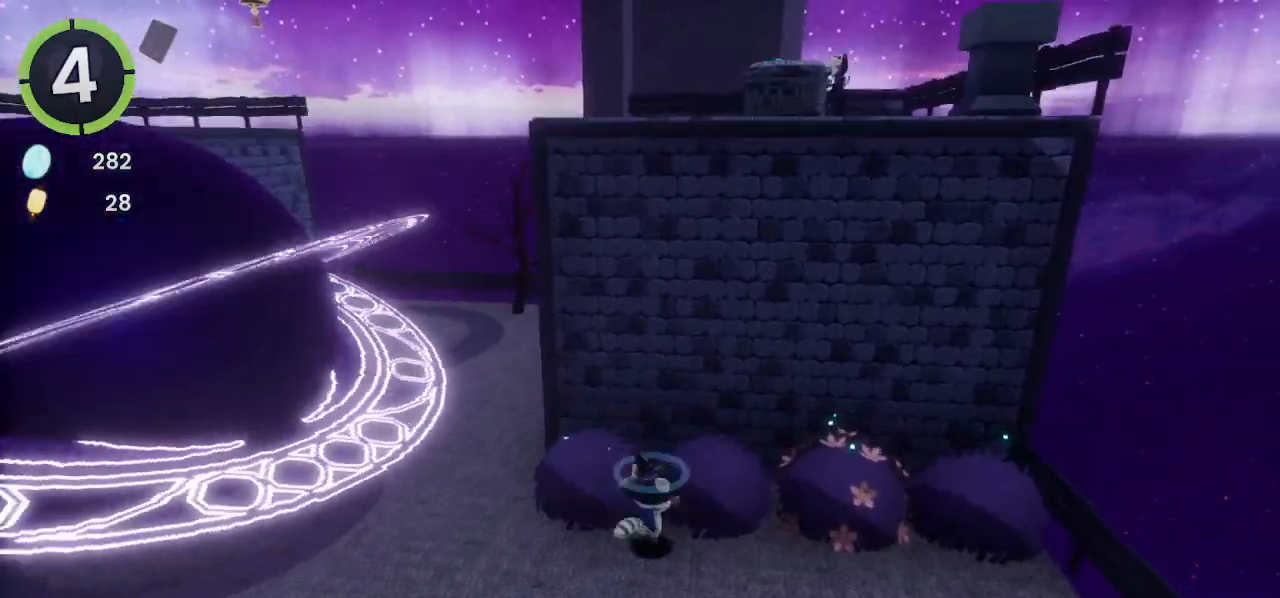
{"buttons": [], "left_stick": "up", "right_stick": "center", "events": [[67, "CROSS", "down"], [267, "CROSS", "up"], [400, "CROSS", "down"], [500, "CROSS", "up"]]}
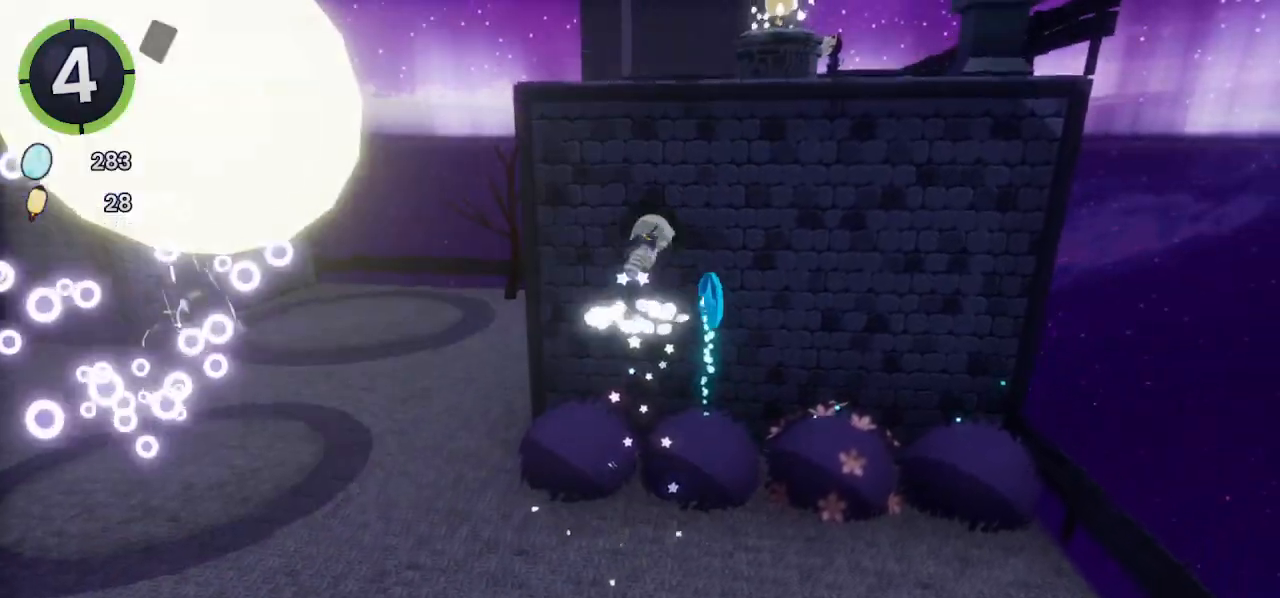
{"buttons": ["CROSS"], "left_stick": "up", "right_stick": "center", "events": [[133, "right_stick", "up-right"], [233, "right_stick", "center"], [400, "CROSS", "down"]]}
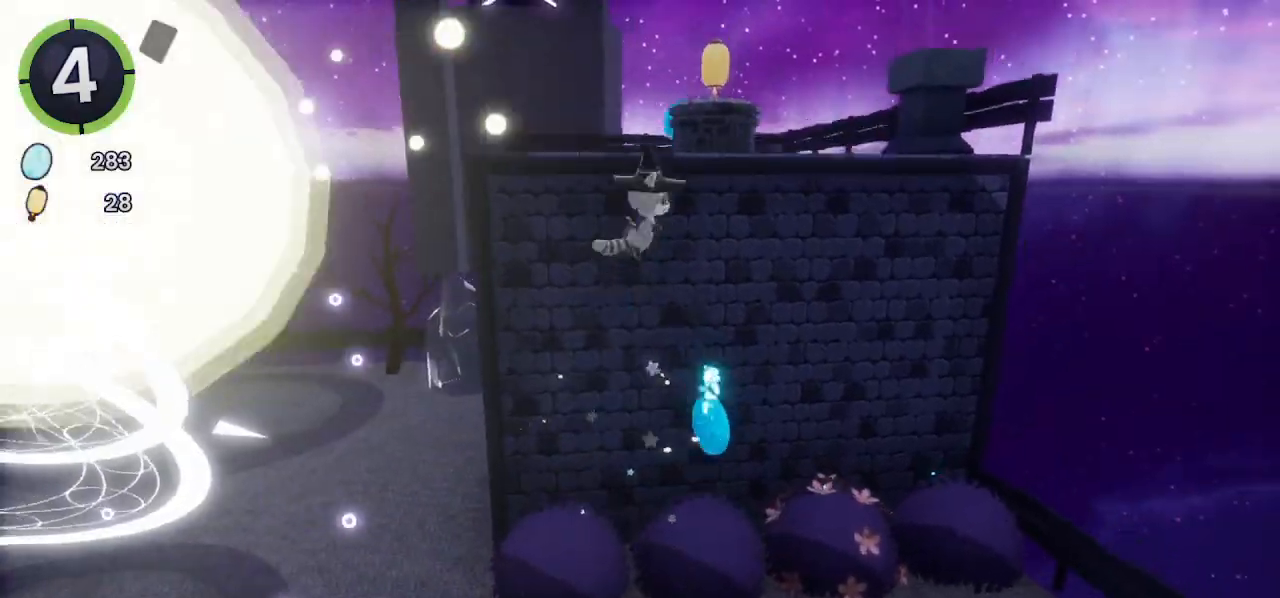
{"buttons": [], "left_stick": "up-left", "right_stick": "center", "events": [[67, "CROSS", "up"], [300, "SQUARE", "down"], [367, "SQUARE", "up"], [500, "left_stick", "up-left"]]}
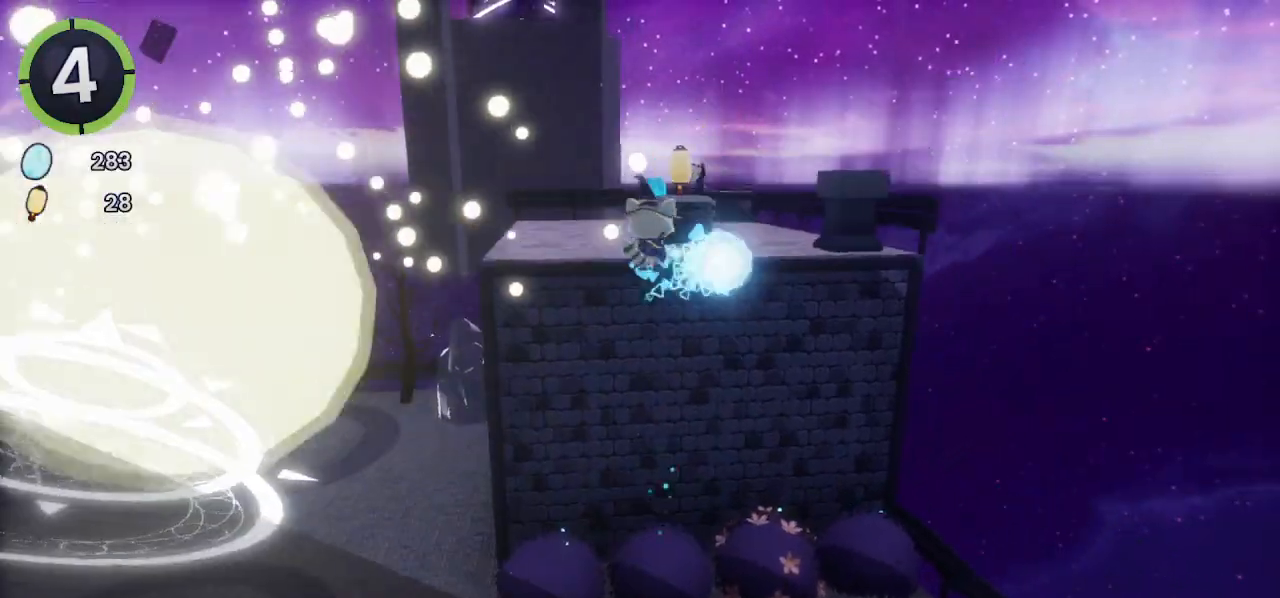
{"buttons": ["R2"], "left_stick": "up-left", "right_stick": "left", "events": [[300, "right_stick", "left"], [433, "R2", "down"]]}
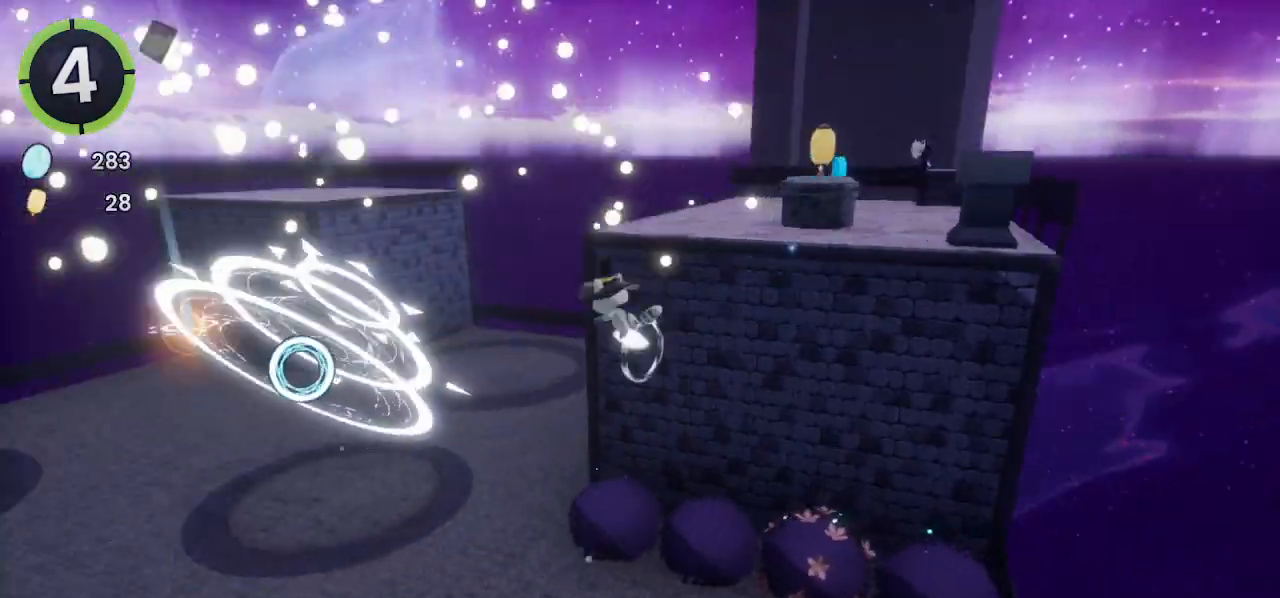
{"buttons": ["SQUARE"], "left_stick": "up-left", "right_stick": "center", "events": [[133, "right_stick", "center"], [200, "R2", "up"], [233, "right_stick", "right"], [300, "right_stick", "center"], [433, "SQUARE", "down"]]}
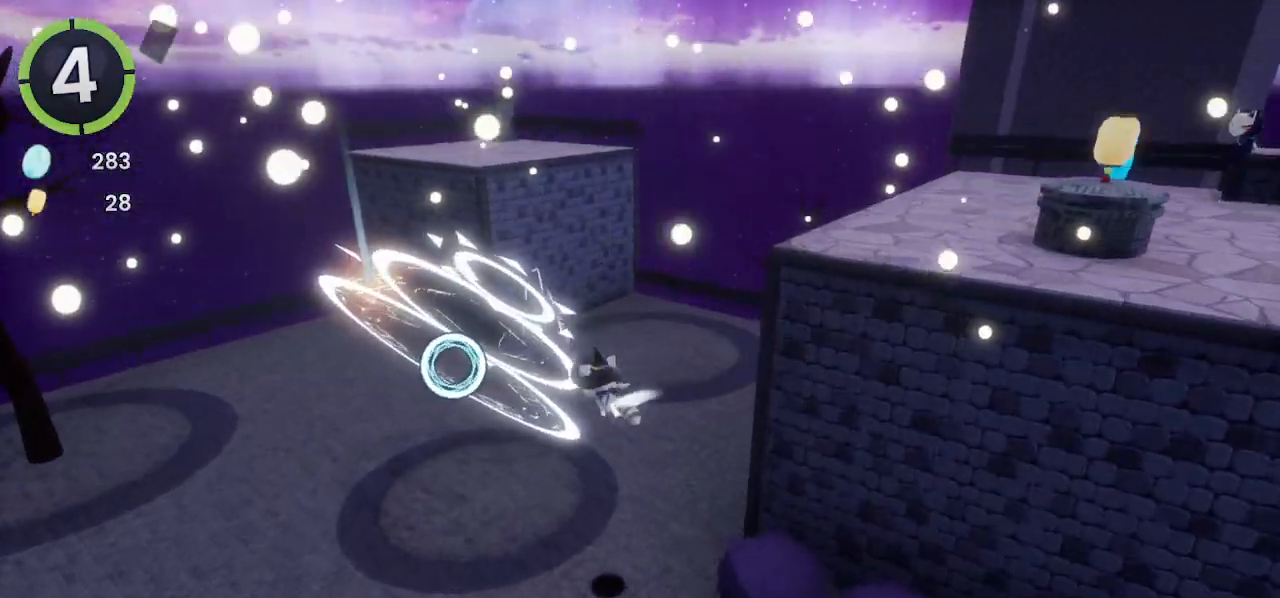
{"buttons": [], "left_stick": "center", "right_stick": "center", "events": [[67, "SQUARE", "up"], [133, "SQUARE", "down"], [200, "SQUARE", "up"], [267, "SQUARE", "down"], [333, "SQUARE", "up"], [433, "SQUARE", "down"], [433, "left_stick", "center"], [500, "SQUARE", "up"]]}